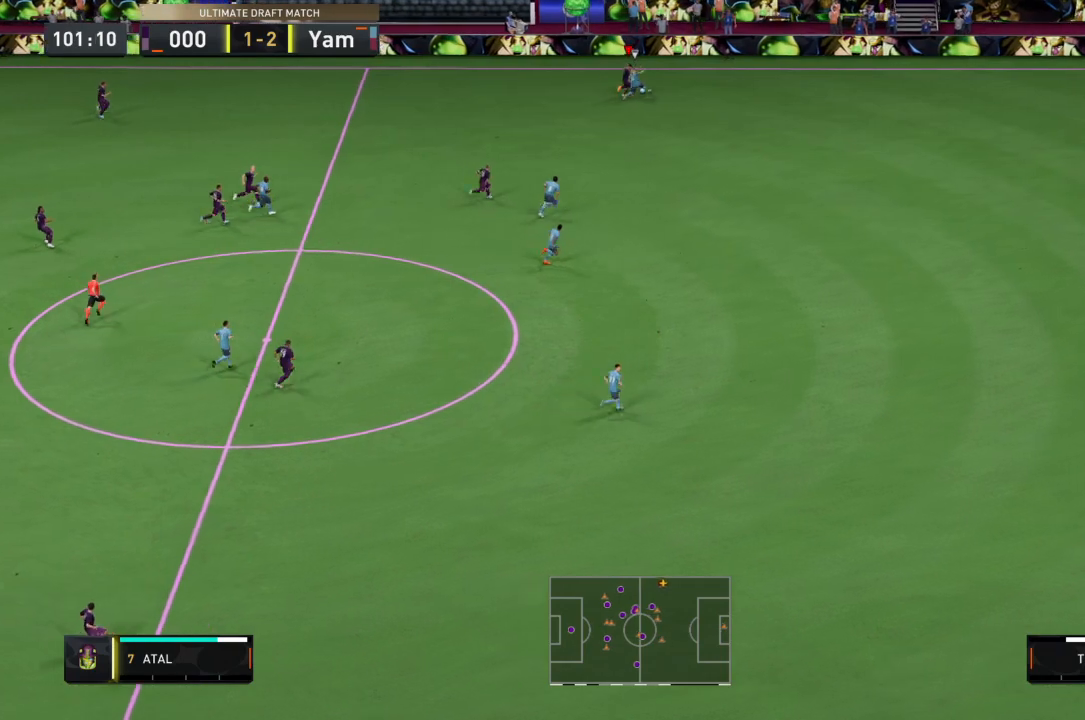
Gameplay with a controller (PlayStation layout); each line is a JSON object with the inputs held at the frame after it. "events" lists button and stick changes between this image and that frame as [ms after this image, input, new state], when the widget could be followed in between. Not read: L3 R3.
{"buttons": ["R2"], "left_stick": "right", "right_stick": "center", "events": []}
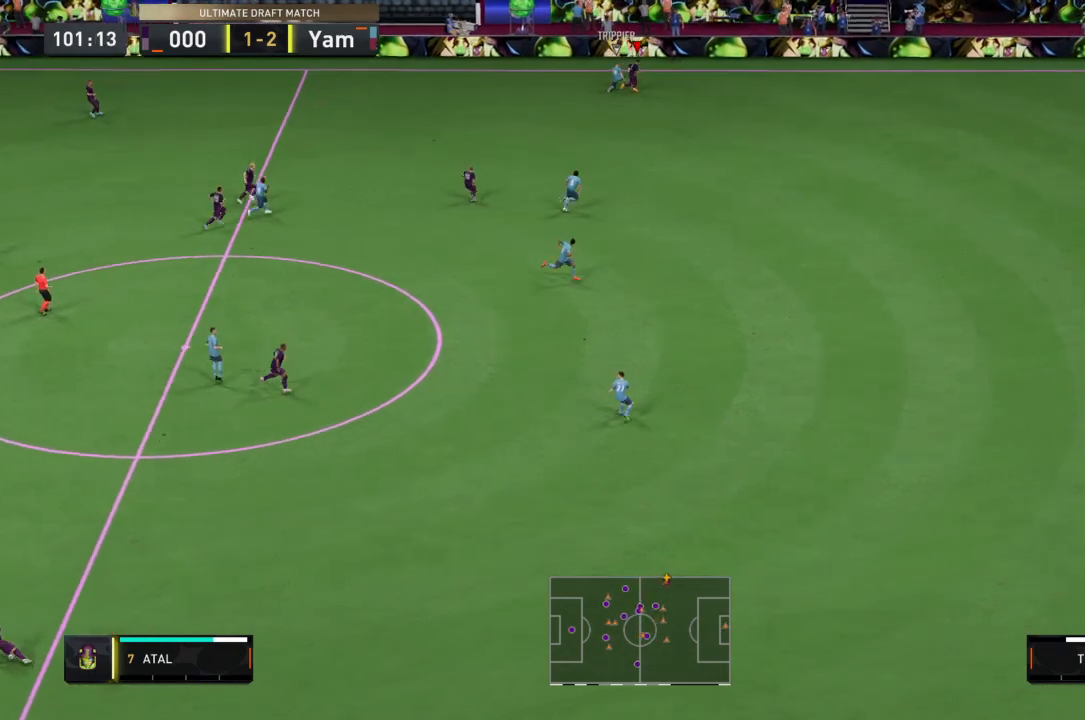
{"buttons": ["L2", "R2"], "left_stick": "down", "right_stick": "center", "events": [[167, "L2", "down"], [167, "left_stick", "down"]]}
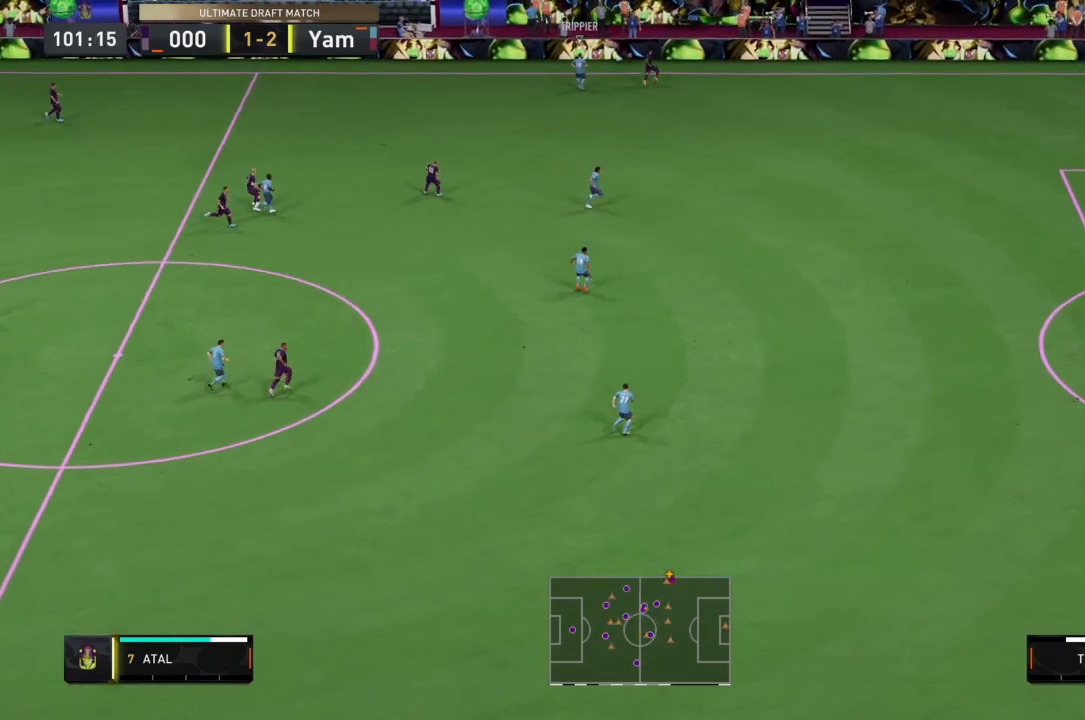
{"buttons": [], "left_stick": "center", "right_stick": "center", "events": [[33, "R2", "up"], [33, "left_stick", "center"], [100, "L2", "up"], [167, "CROSS", "down"], [300, "CROSS", "up"], [367, "CROSS", "down"], [500, "CROSS", "up"]]}
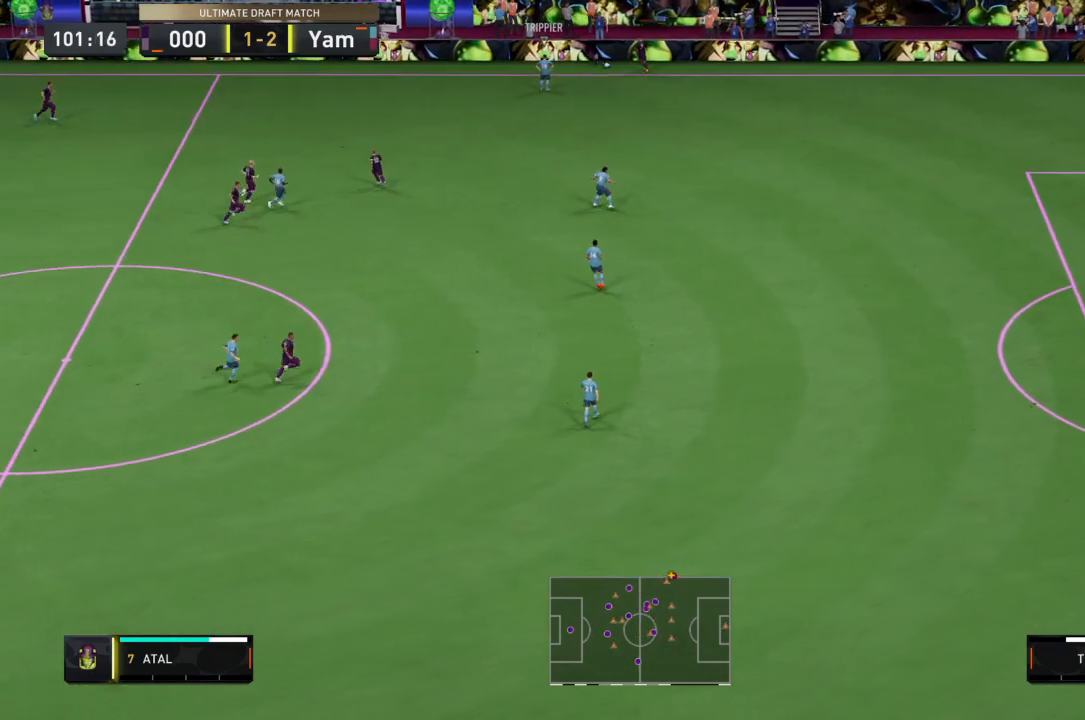
{"buttons": ["CROSS"], "left_stick": "center", "right_stick": "center", "events": [[67, "CROSS", "down"], [167, "CROSS", "up"], [234, "CROSS", "down"], [367, "CROSS", "up"], [401, "CROSS", "down"]]}
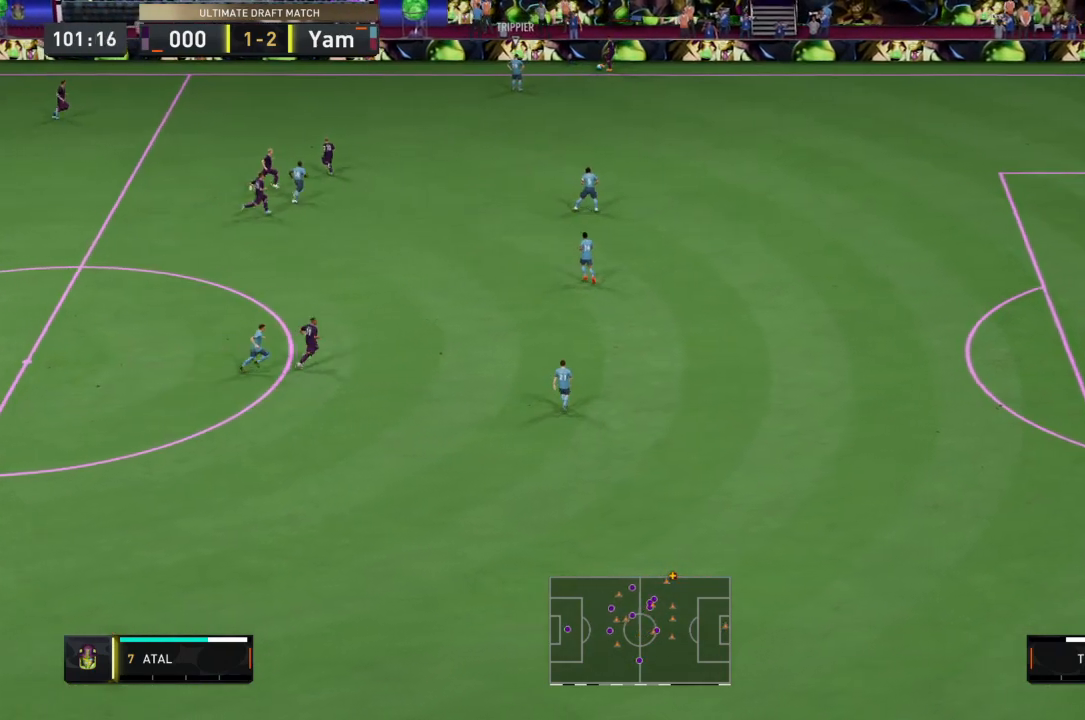
{"buttons": ["CROSS"], "left_stick": "center", "right_stick": "center", "events": [[33, "CROSS", "up"], [100, "CROSS", "down"], [233, "CROSS", "up"], [300, "CROSS", "down"]]}
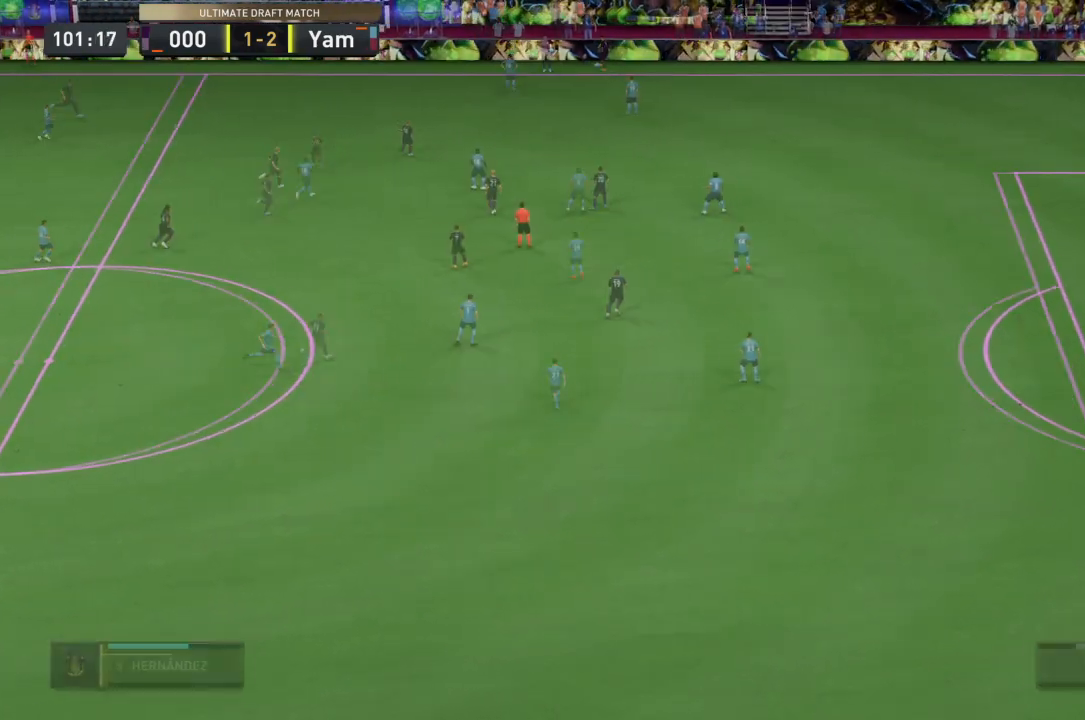
{"buttons": ["CROSS", "L2"], "left_stick": "down-left", "right_stick": "center", "events": [[167, "CROSS", "up"], [301, "CROSS", "down"], [334, "L2", "down"], [367, "left_stick", "down-left"]]}
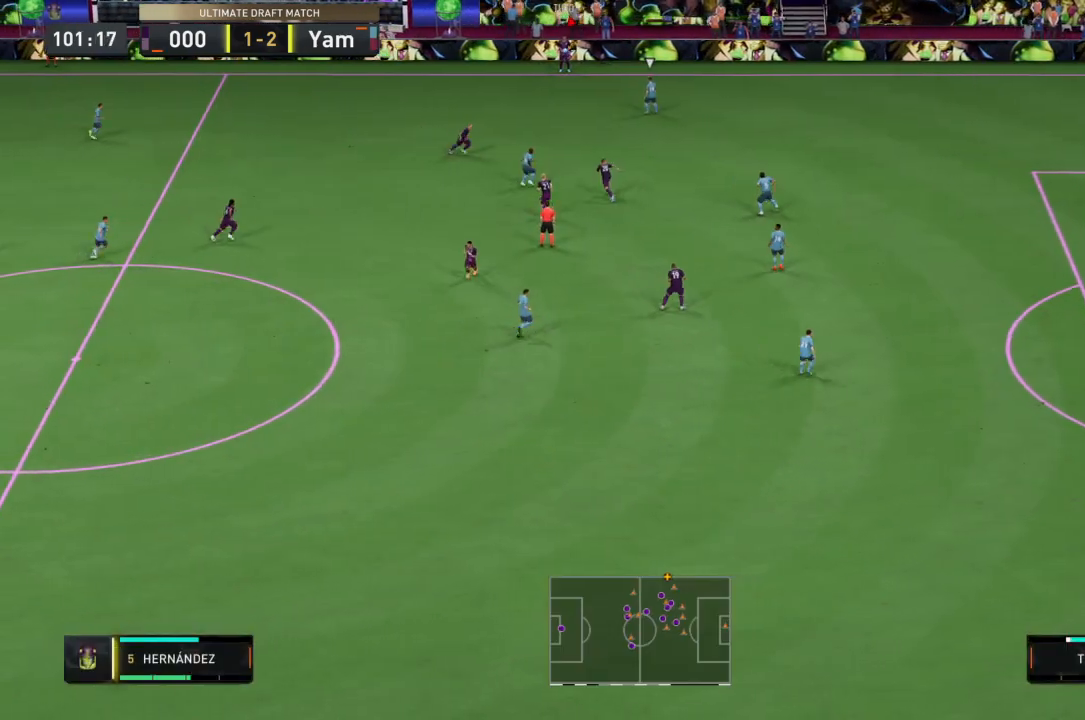
{"buttons": ["L2"], "left_stick": "down-left", "right_stick": "center", "events": [[167, "CROSS", "up"]]}
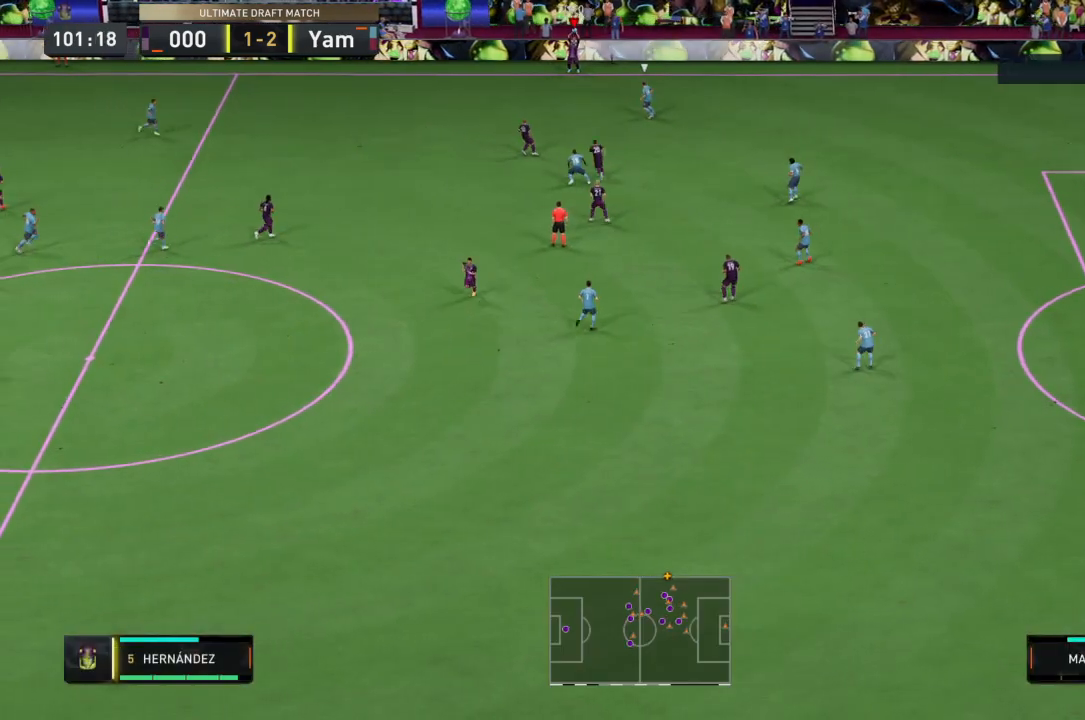
{"buttons": ["L2"], "left_stick": "down-left", "right_stick": "center", "events": []}
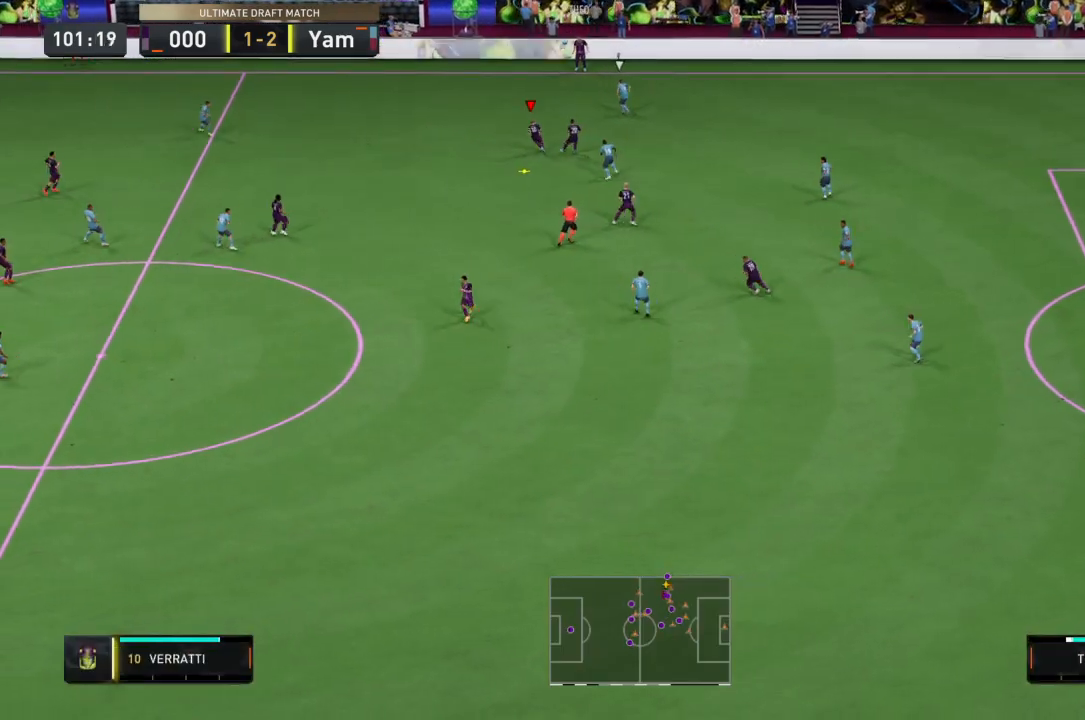
{"buttons": ["L2"], "left_stick": "up-right", "right_stick": "center", "events": [[67, "left_stick", "left"], [267, "left_stick", "up-right"]]}
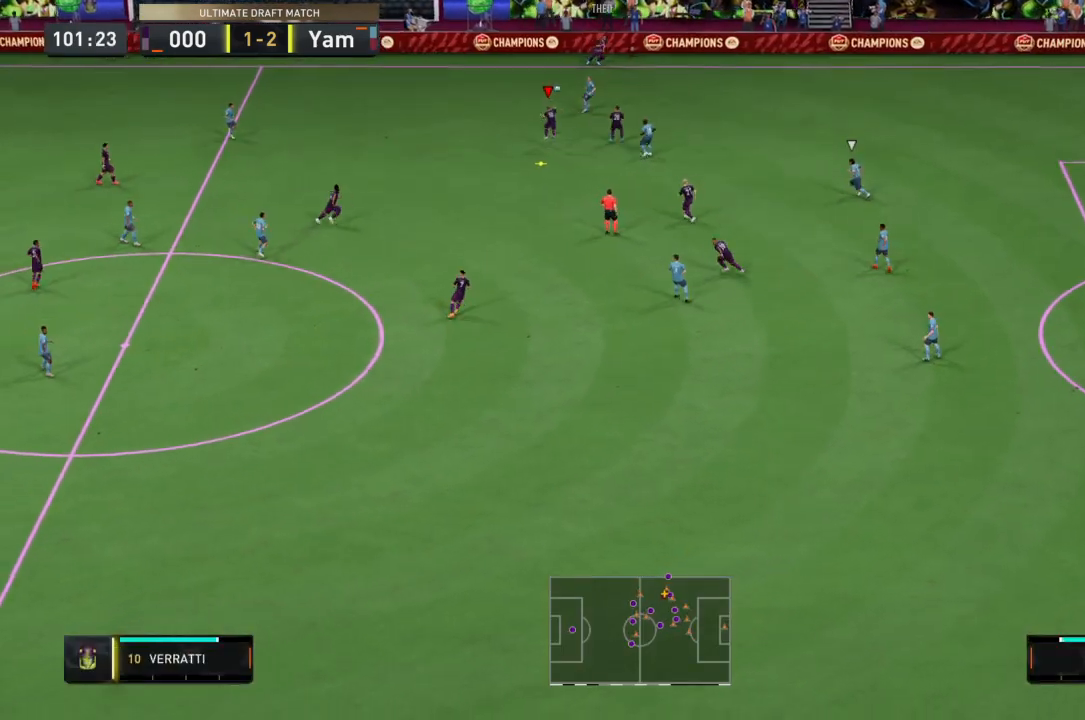
{"buttons": ["L2"], "left_stick": "up-right", "right_stick": "center", "events": [[34, "TRIANGLE", "down"], [301, "TRIANGLE", "up"]]}
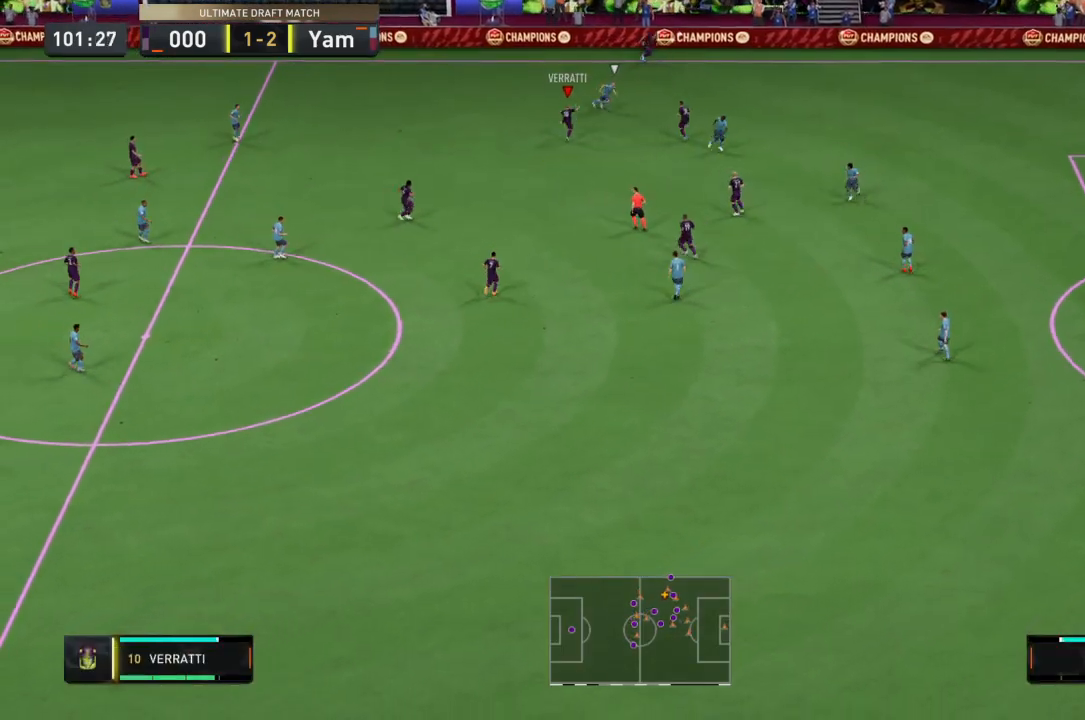
{"buttons": ["L2", "R2"], "left_stick": "up-right", "right_stick": "center", "events": [[67, "R2", "down"]]}
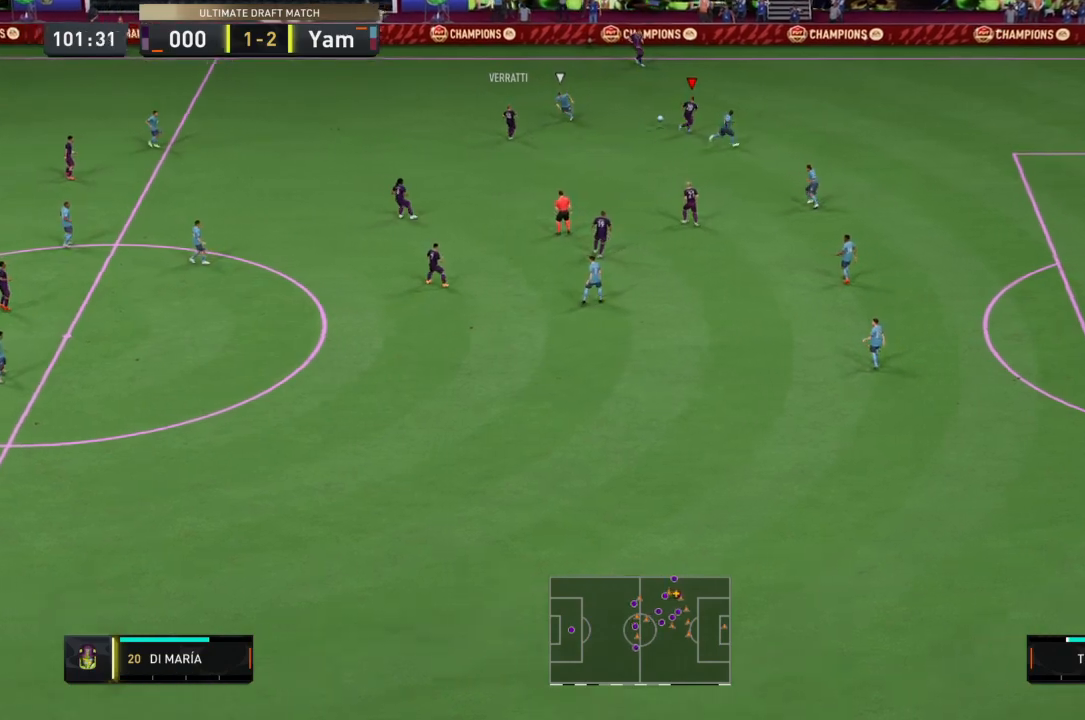
{"buttons": [], "left_stick": "up-right", "right_stick": "center", "events": [[100, "TRIANGLE", "down"], [201, "L2", "up"], [234, "R2", "up"], [301, "TRIANGLE", "up"]]}
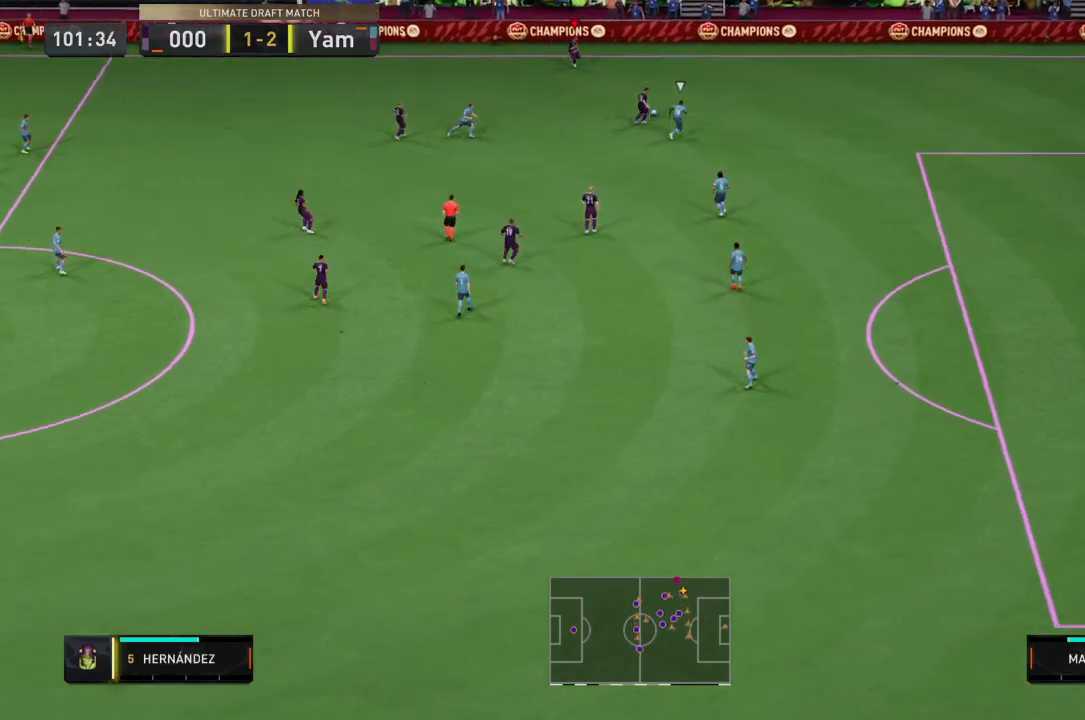
{"buttons": ["R2"], "left_stick": "right", "right_stick": "center", "events": [[100, "R2", "down"], [334, "left_stick", "right"]]}
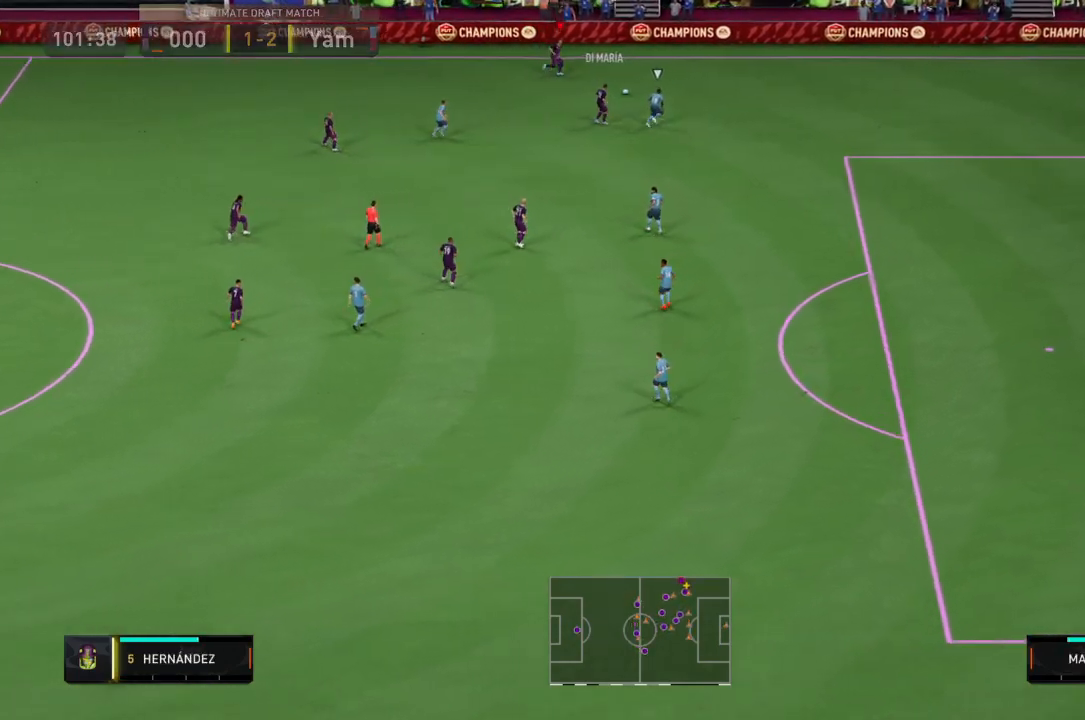
{"buttons": ["R2"], "left_stick": "right", "right_stick": "center", "events": []}
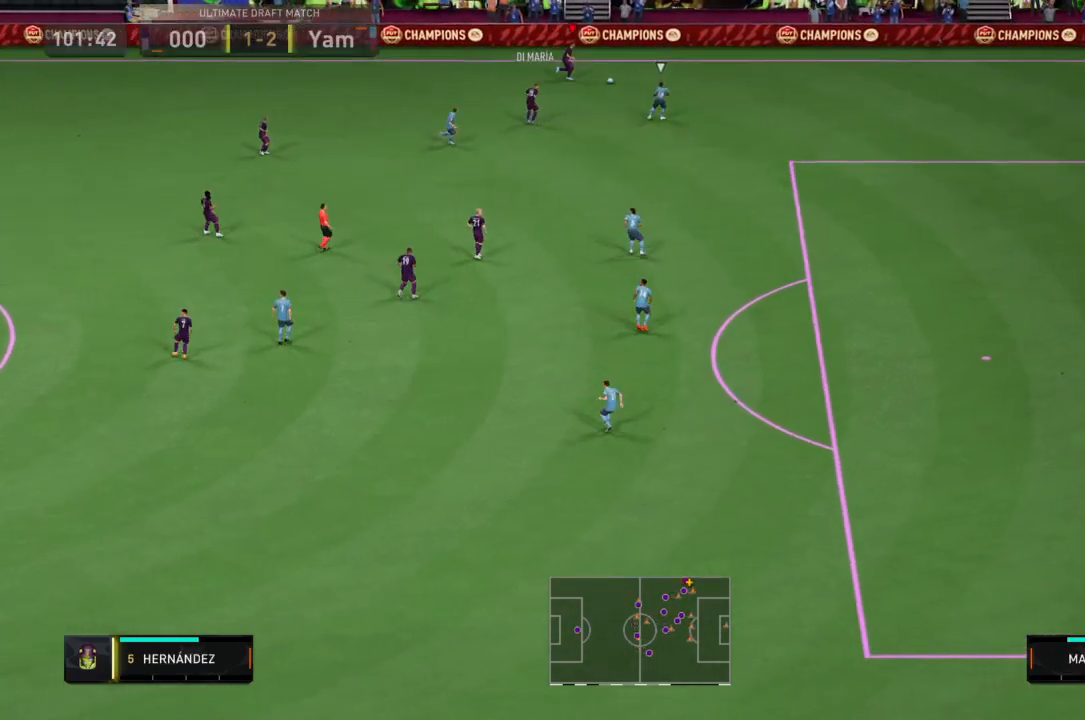
{"buttons": ["R2"], "left_stick": "right", "right_stick": "center", "events": []}
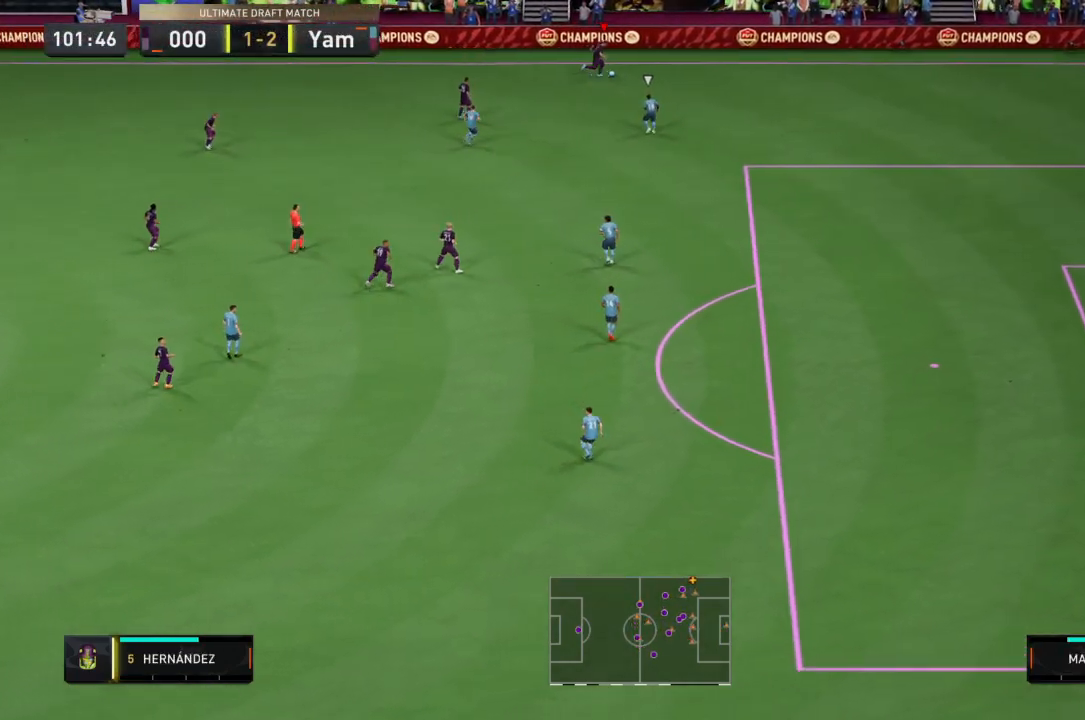
{"buttons": ["R2"], "left_stick": "right", "right_stick": "center", "events": []}
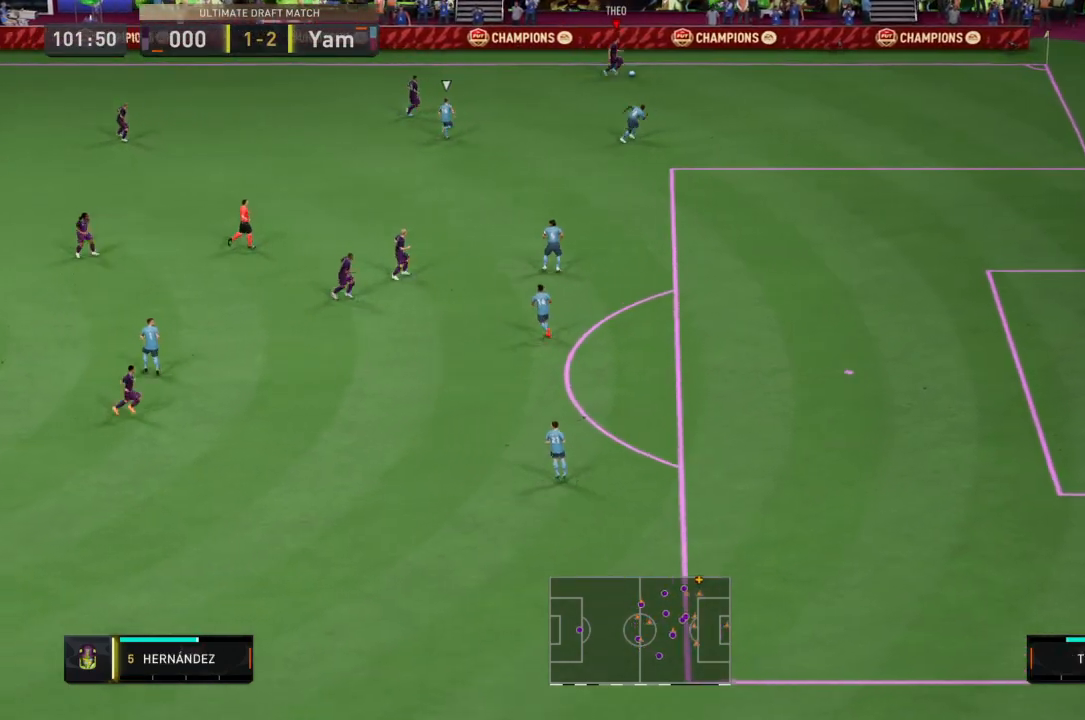
{"buttons": ["R2"], "left_stick": "right", "right_stick": "center", "events": []}
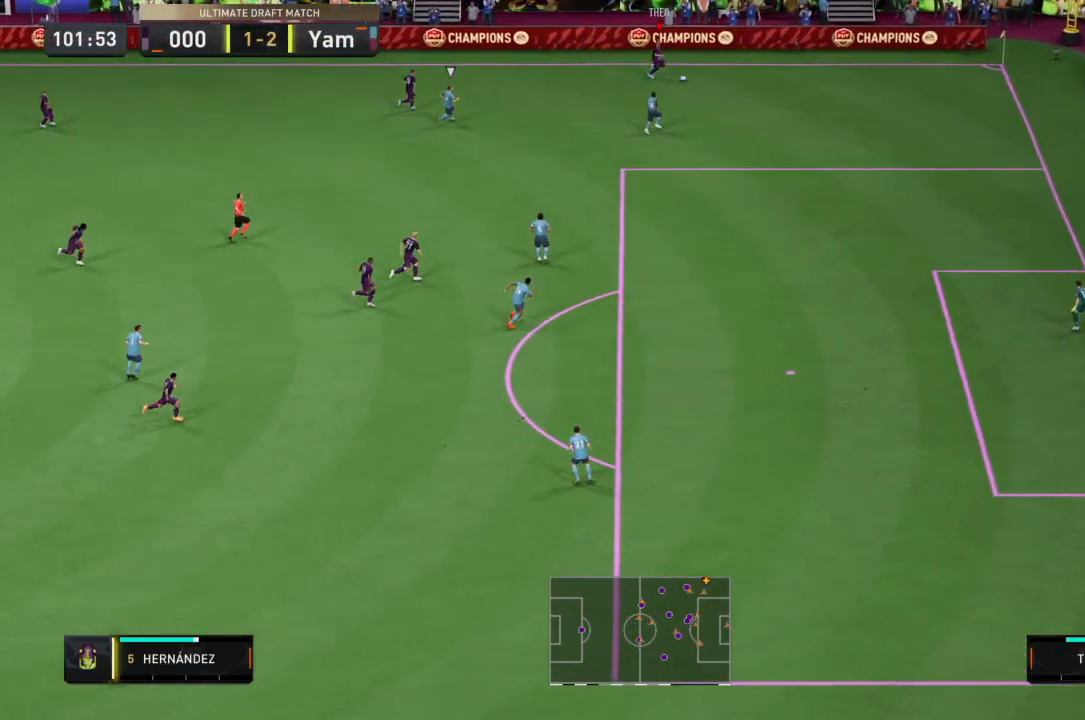
{"buttons": ["R2"], "left_stick": "down-right", "right_stick": "center", "events": [[34, "right_stick", "down-left"], [100, "right_stick", "center"], [201, "left_stick", "down-right"]]}
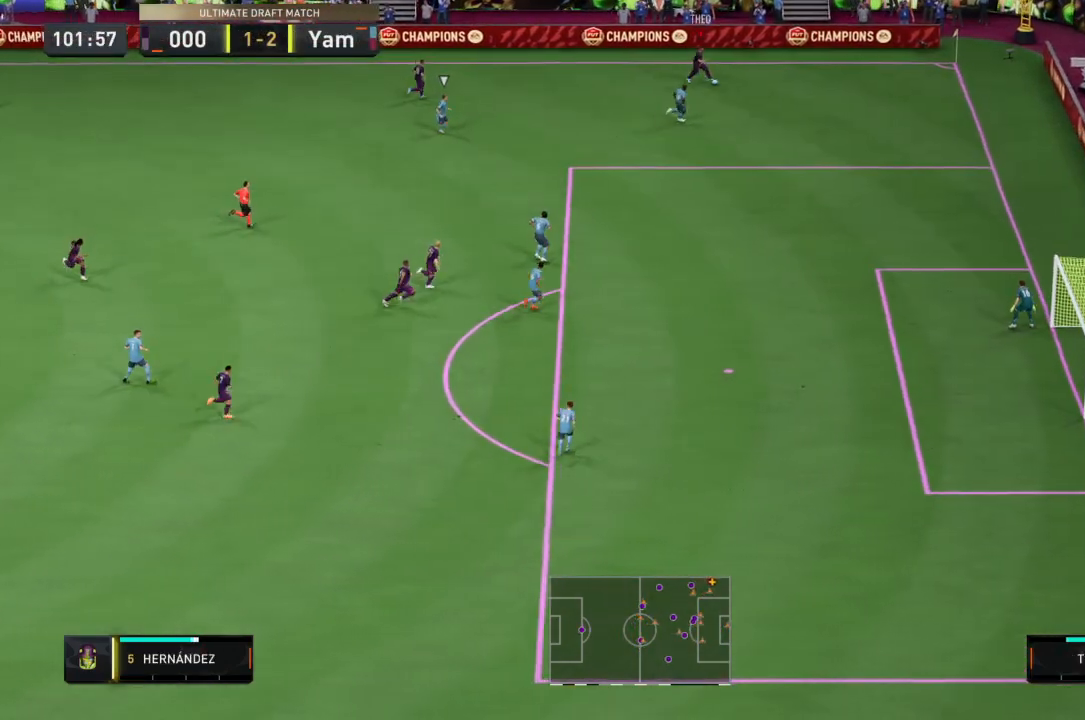
{"buttons": ["SQUARE"], "left_stick": "down", "right_stick": "center", "events": [[300, "R2", "up"], [300, "left_stick", "down"], [334, "SQUARE", "down"]]}